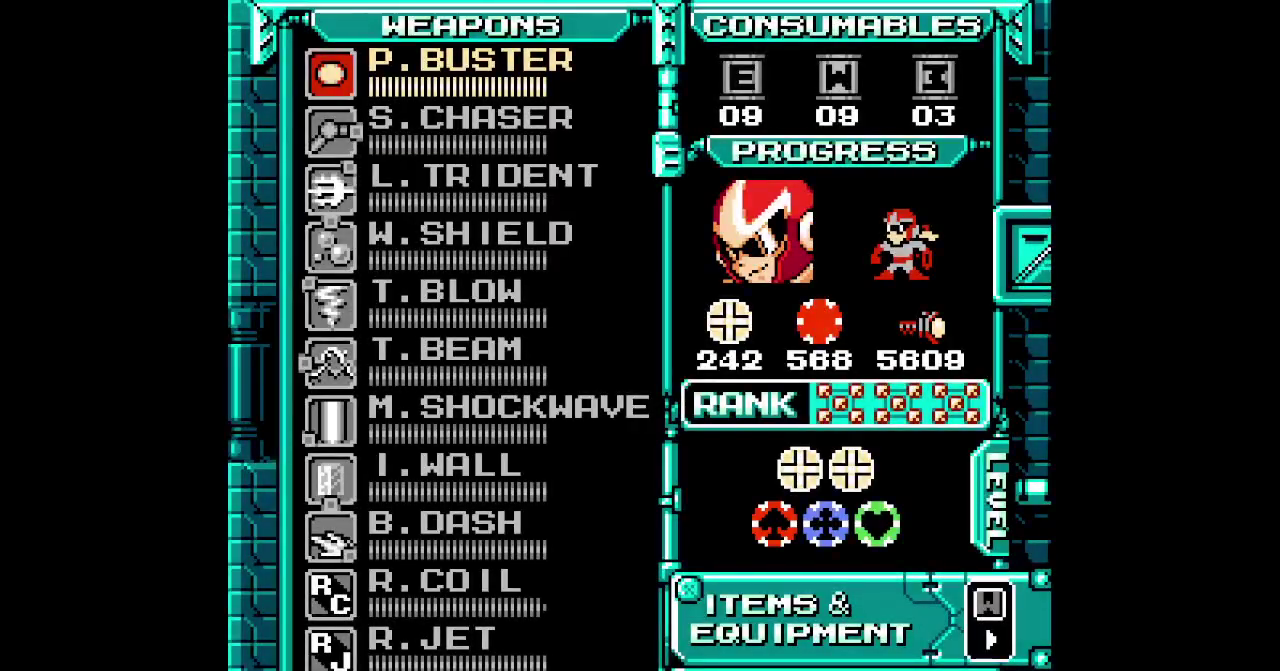
Gameplay with a controller (PlayStation layout); each line is a JSON object with the inputs held at the frame after it. "events" lists button and stick changes between this image and that frame as [ms after this image, input, new state], when the widget could be followed in between. Not read: DPAD_DOWN HOME L3 R3 SELECT START.
{"buttons": [], "events": []}
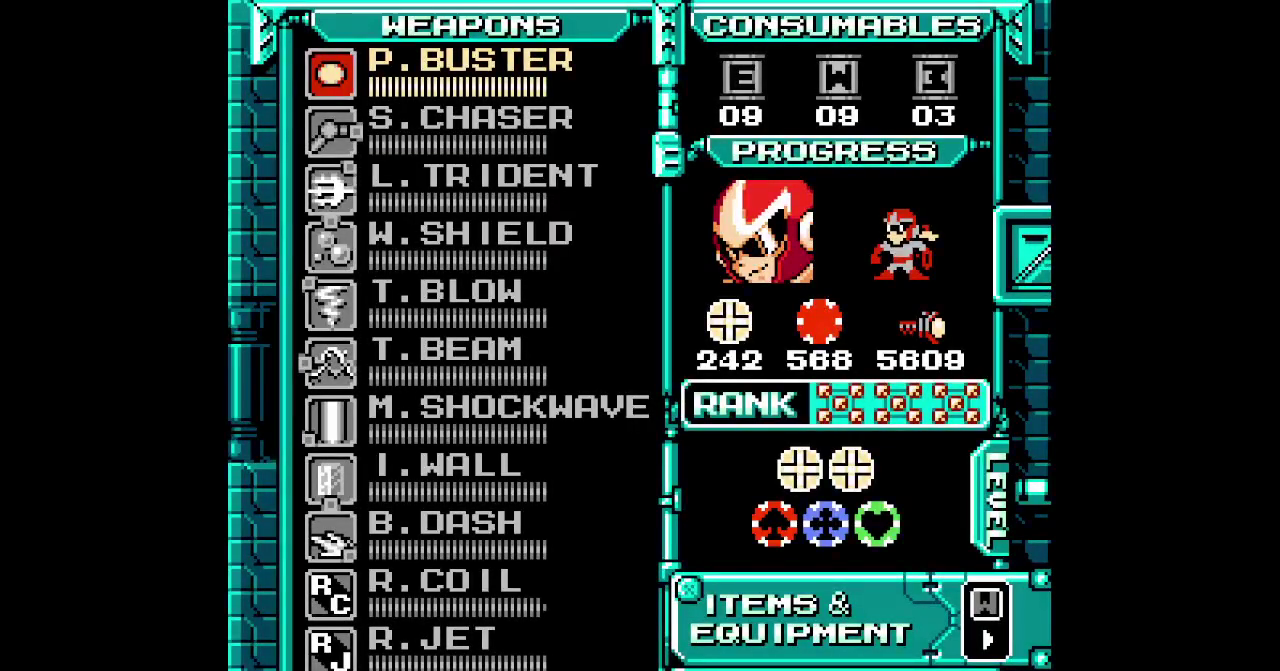
{"buttons": [], "events": []}
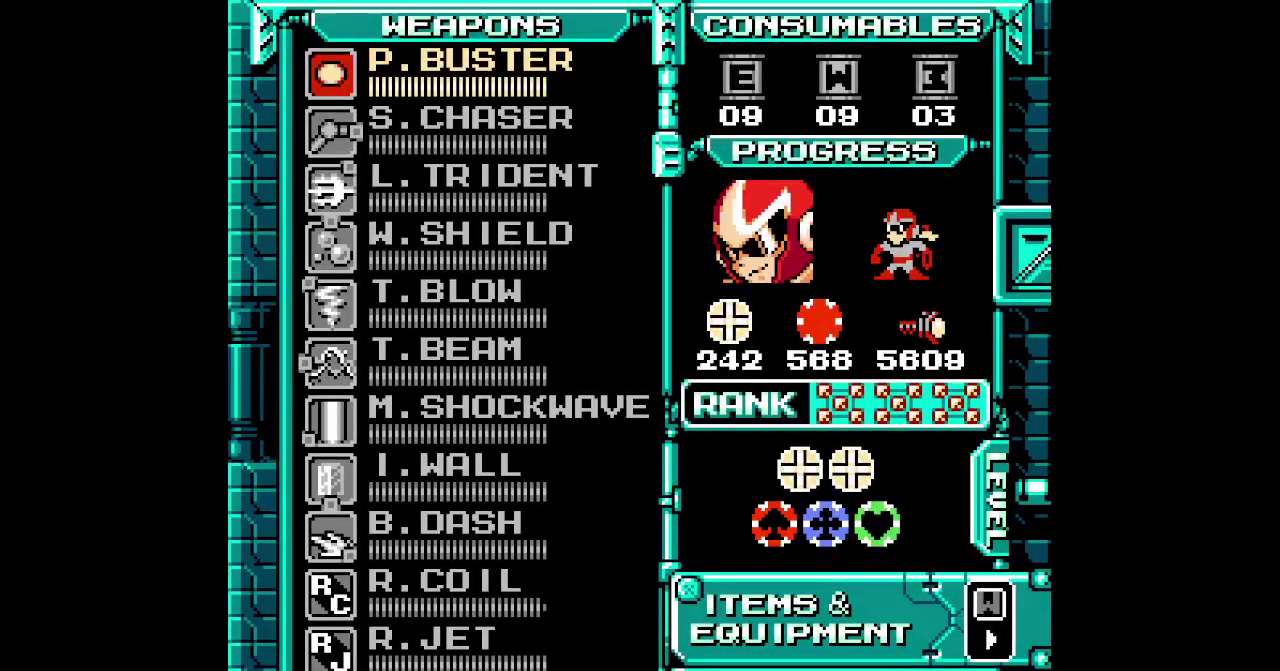
{"buttons": [], "events": []}
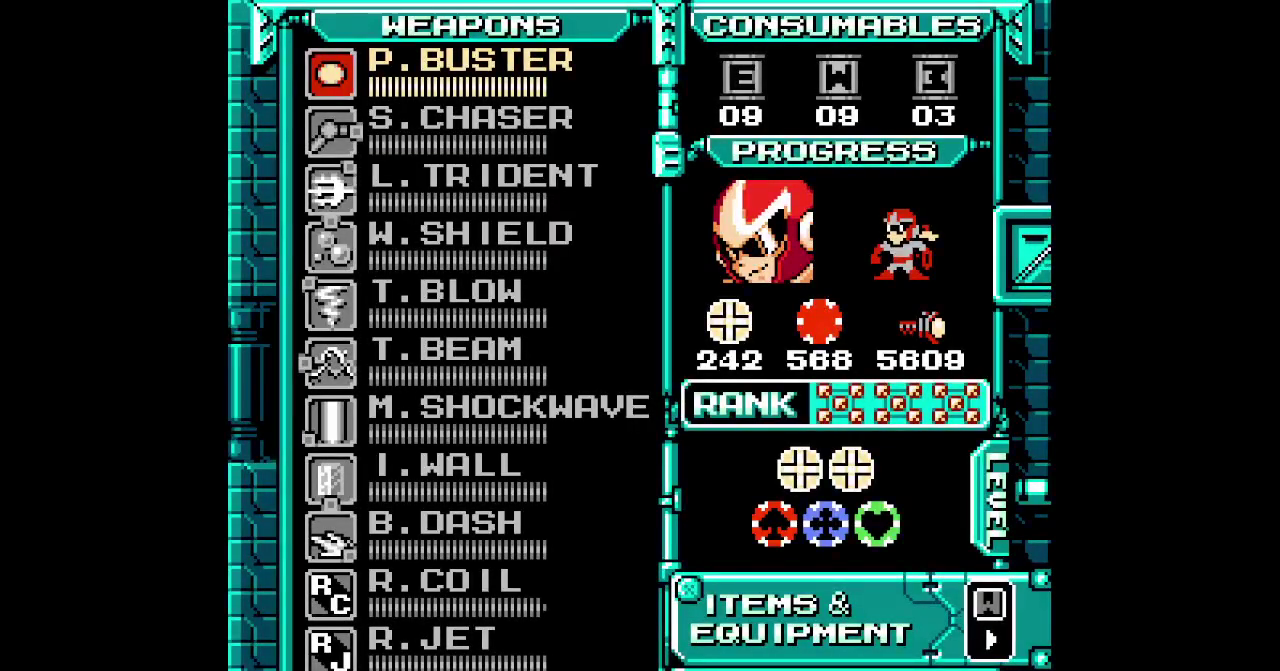
{"buttons": [], "events": []}
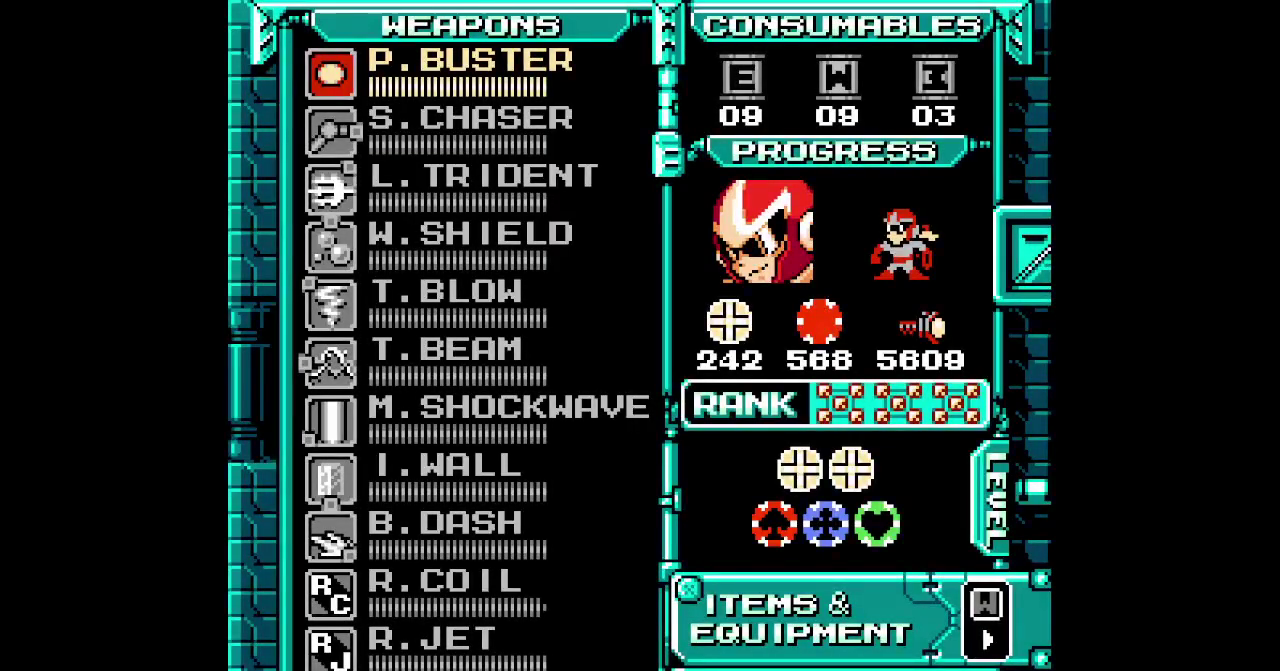
{"buttons": [], "events": [[183, "L1", "down"], [233, "L1", "up"]]}
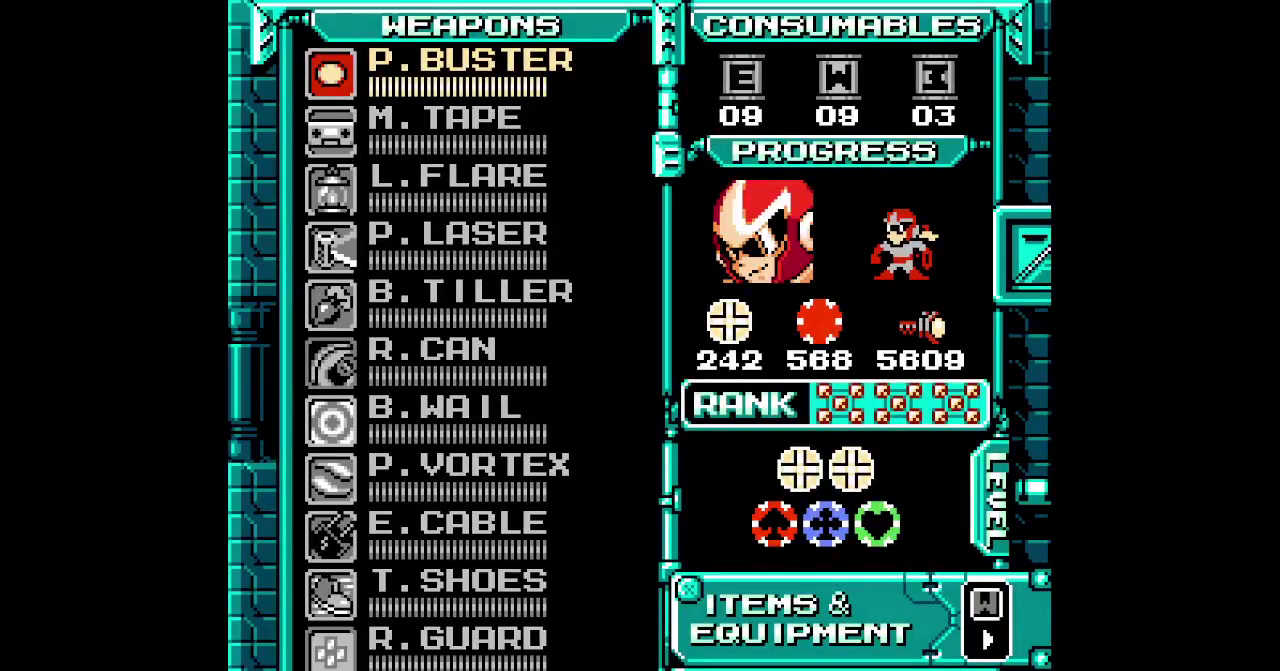
{"buttons": [], "events": []}
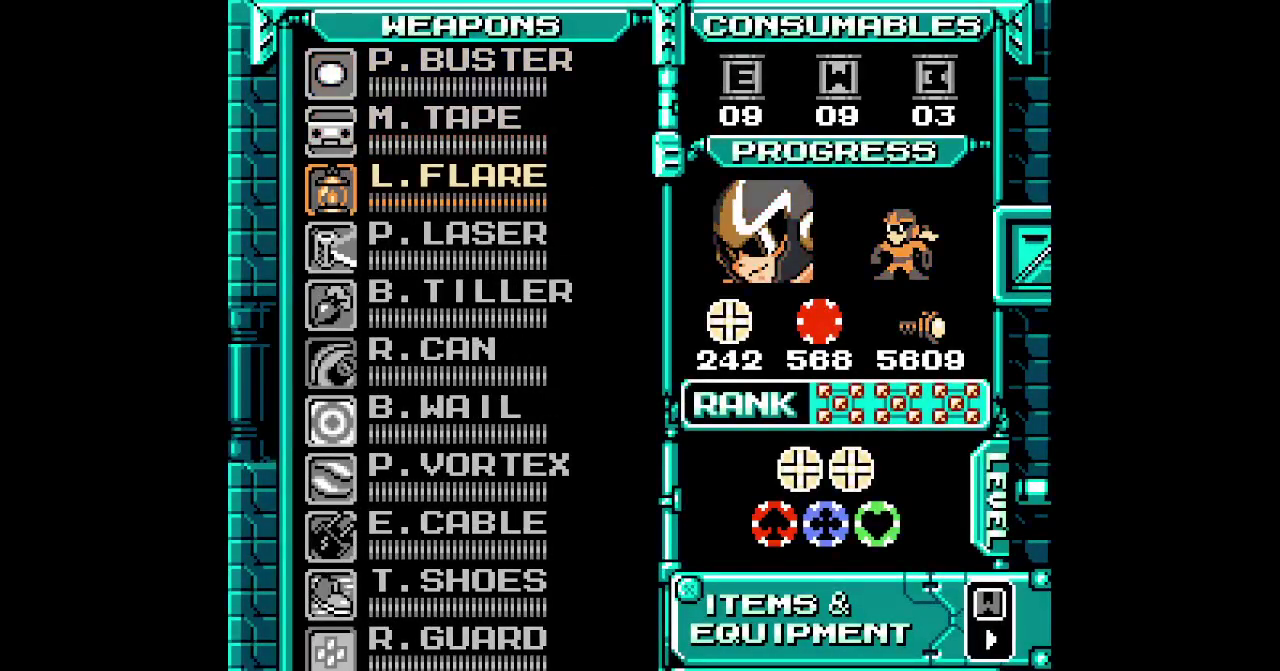
{"buttons": [], "events": []}
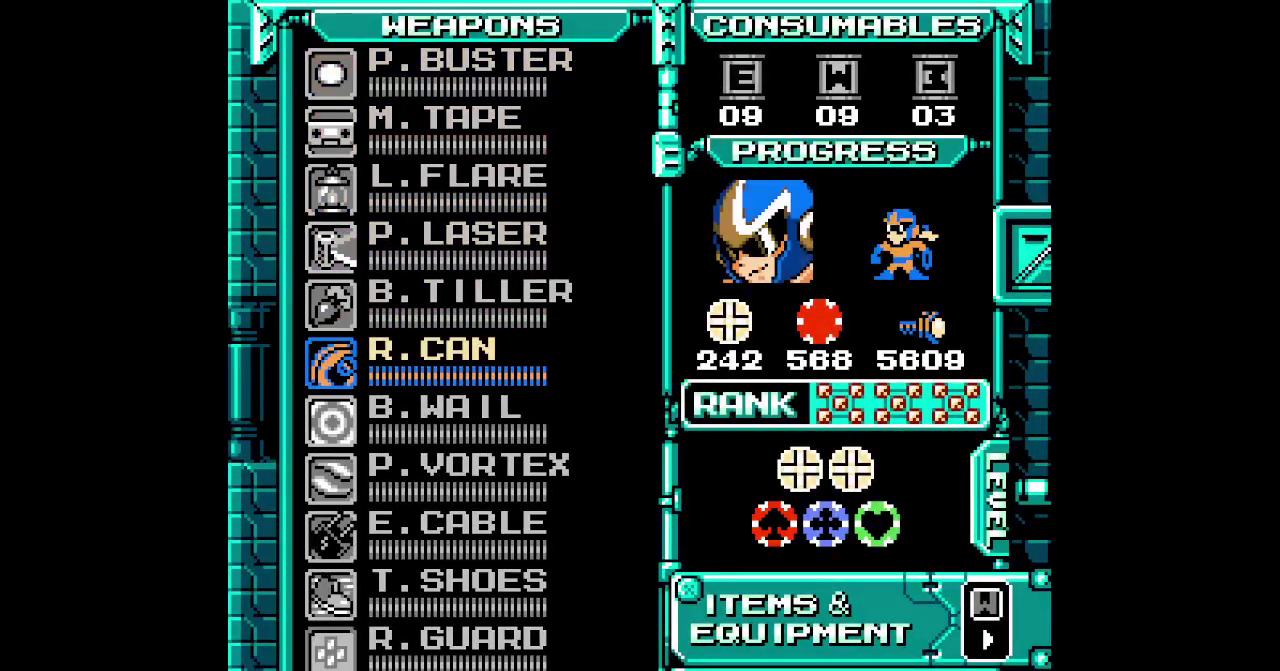
{"buttons": [], "events": []}
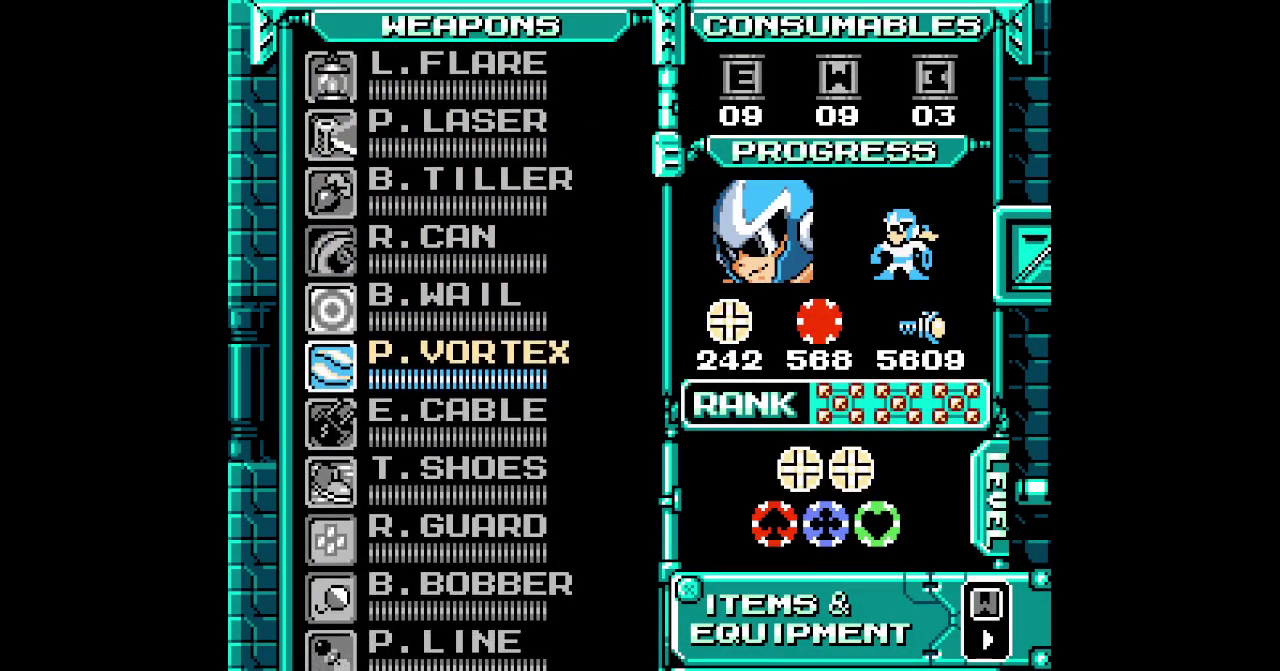
{"buttons": ["DPAD_LEFT"]}
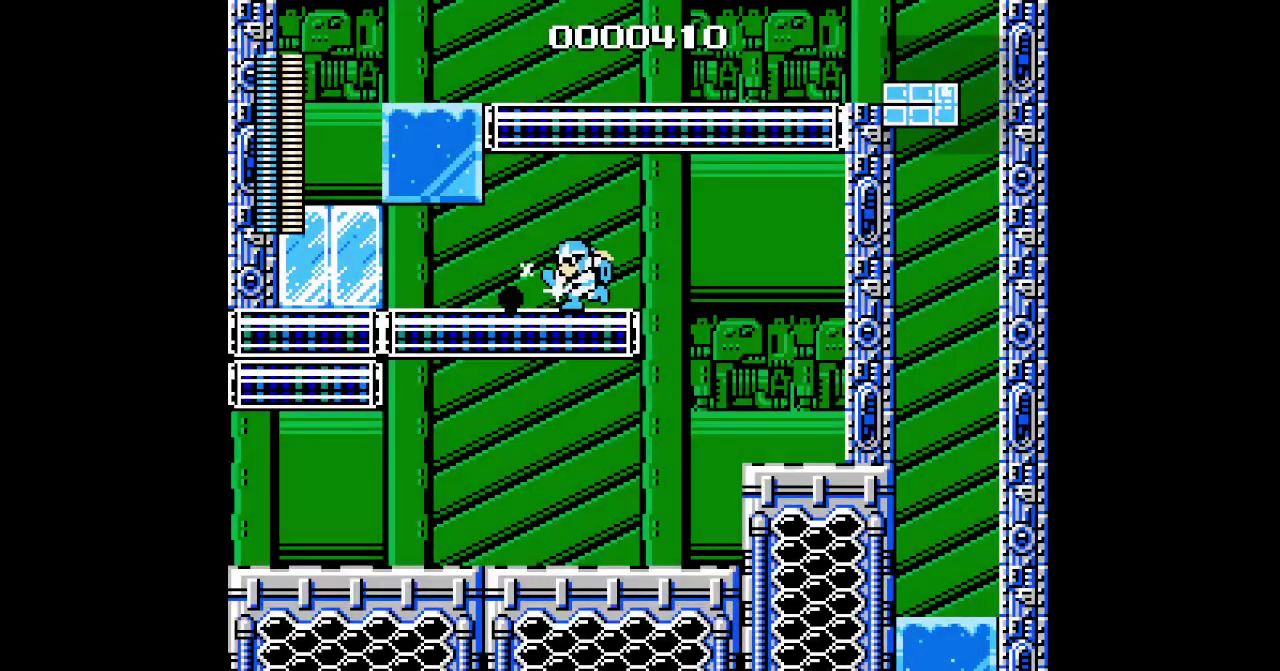
{"buttons": [], "events": [[467, "DPAD_LEFT", "up"]]}